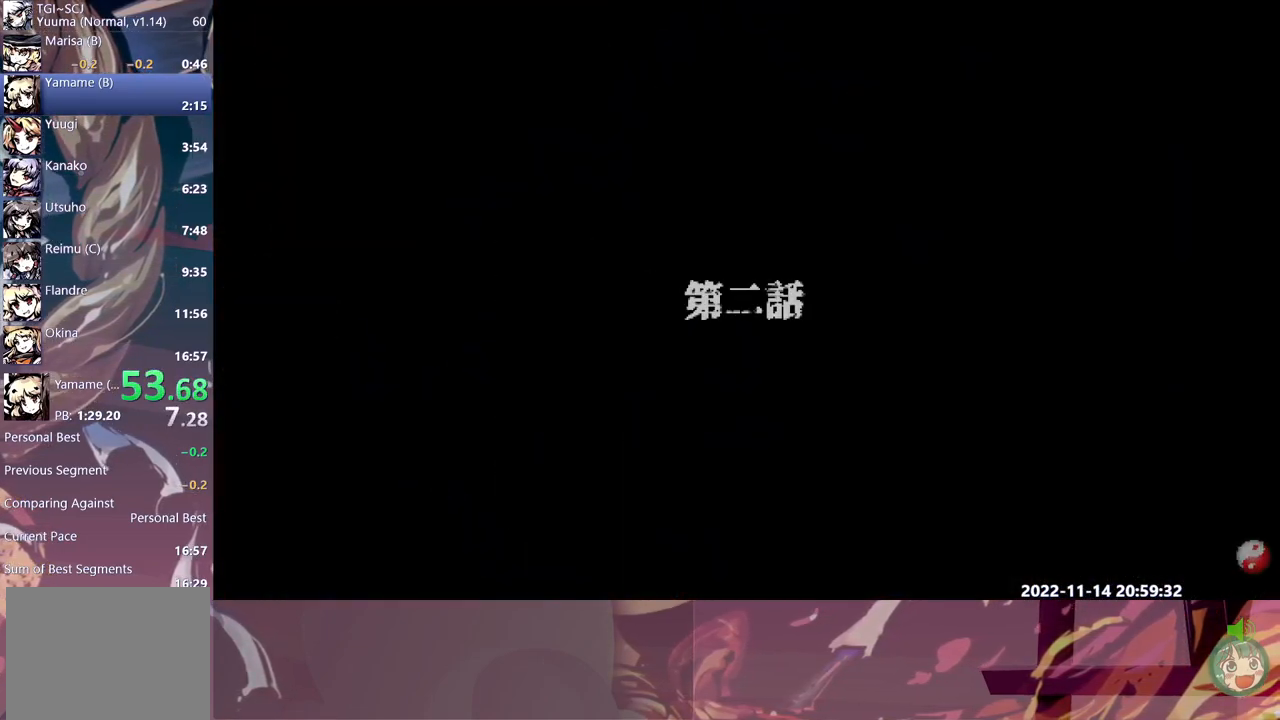
Gameplay with a controller (Xbox layout); each line is a JSON object with the inputs held at the frame after it. "events" lists button and stick changes between this image and that frame as [ms after this image, input, new state], when the widget could be followed in between. Not read: B DPAD_UP HOME R1.
{"buttons": ["Y"], "left_stick": "center", "right_stick": "center", "events": [[50, "Y", "up"], [133, "Y", "down"], [217, "Y", "up"], [283, "Y", "down"], [400, "Y", "up"], [467, "Y", "down"]]}
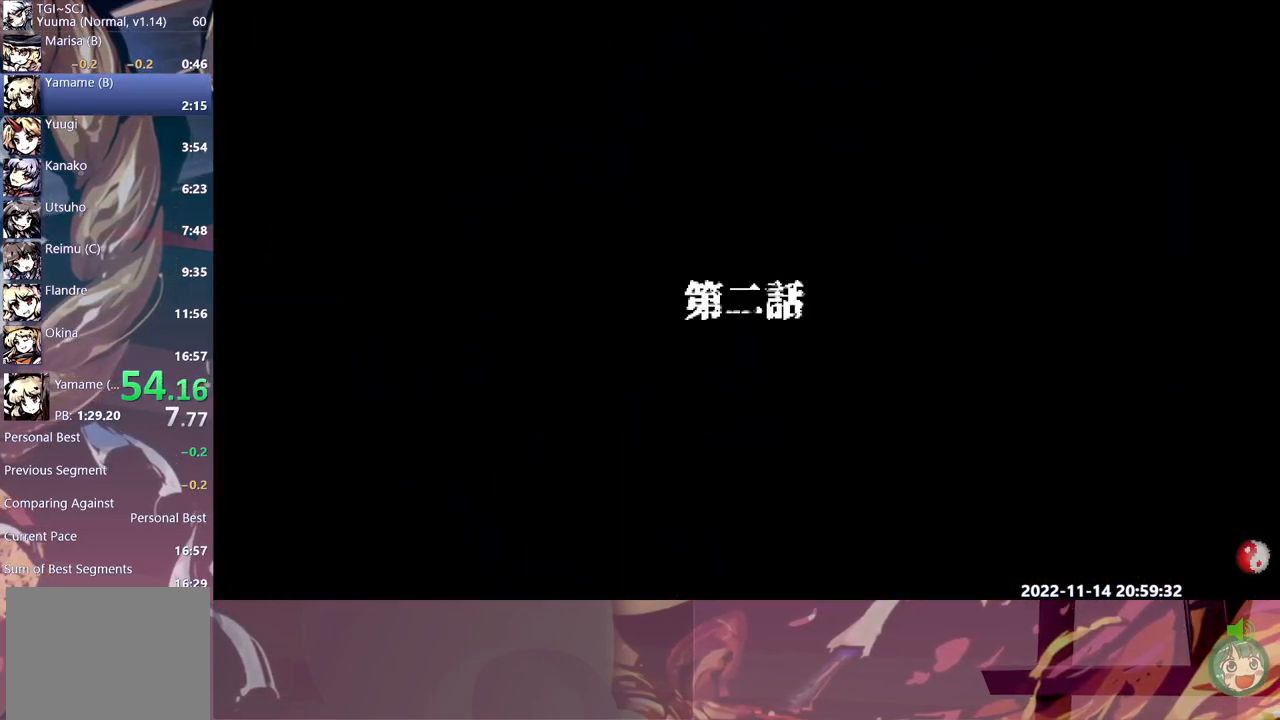
{"buttons": ["Y"], "left_stick": "center", "right_stick": "center", "events": [[50, "Y", "up"], [133, "Y", "down"], [233, "Y", "up"], [300, "Y", "down"], [400, "Y", "up"], [467, "Y", "down"]]}
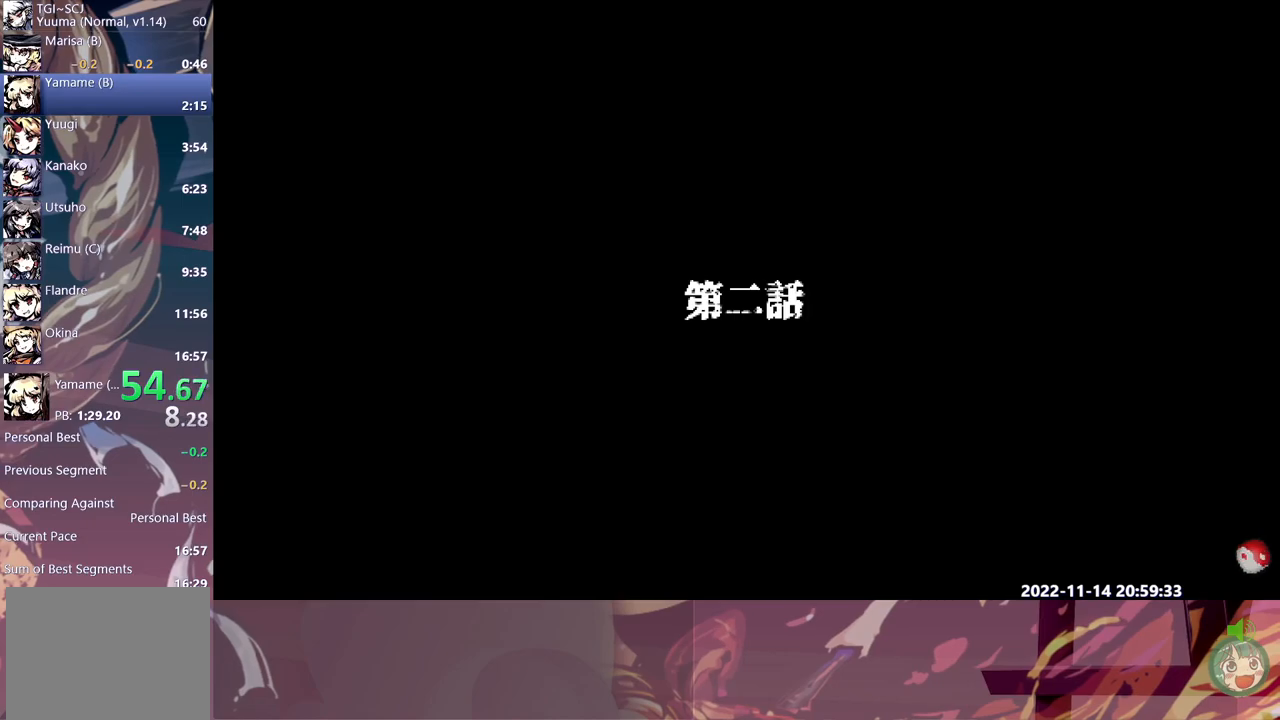
{"buttons": ["Y"], "left_stick": "center", "right_stick": "center", "events": [[67, "Y", "up"], [150, "Y", "down"], [250, "Y", "up"], [300, "Y", "down"], [400, "Y", "up"], [467, "Y", "down"]]}
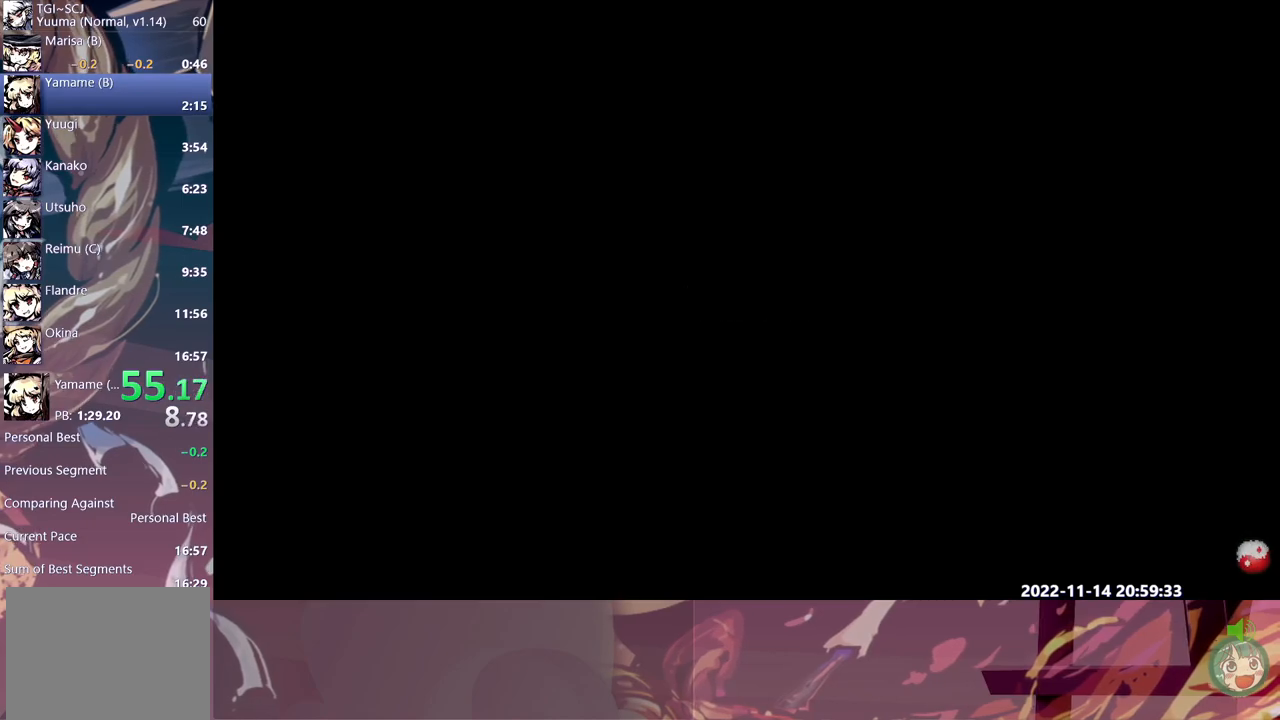
{"buttons": ["Y"], "left_stick": "center", "right_stick": "center", "events": [[50, "Y", "up"], [117, "Y", "down"], [217, "Y", "up"], [283, "Y", "down"], [367, "Y", "up"], [433, "Y", "down"]]}
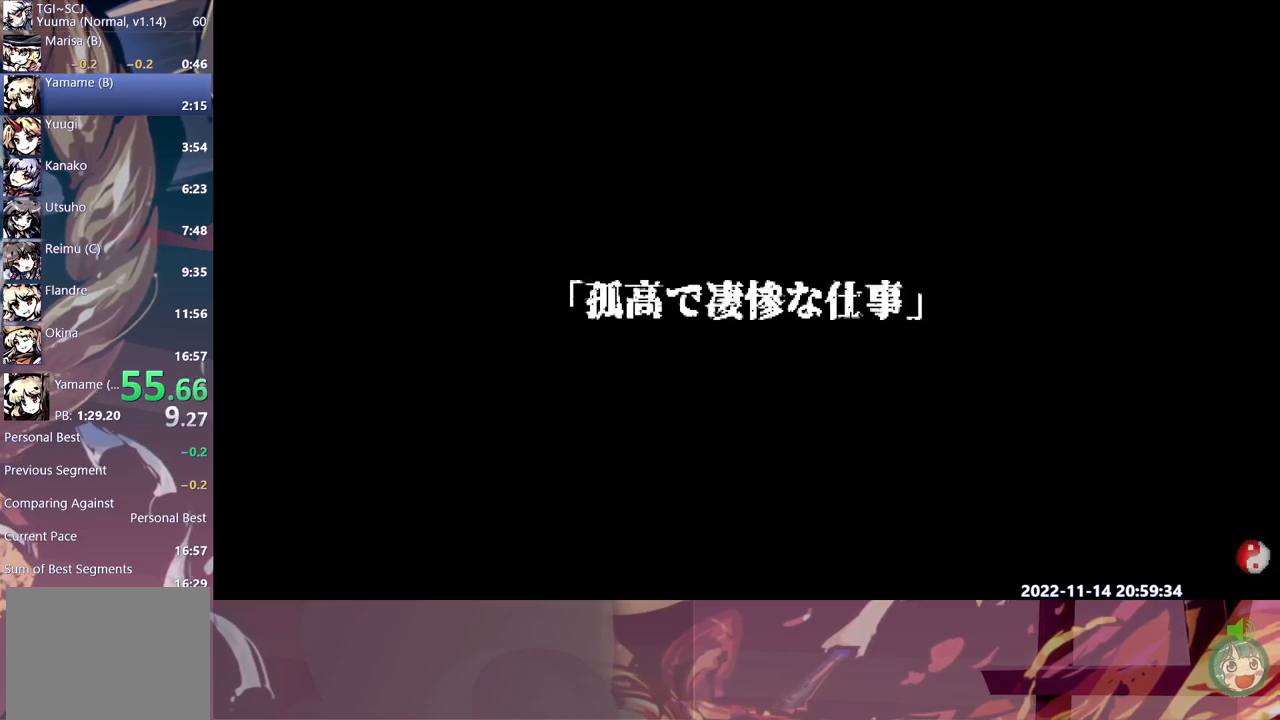
{"buttons": ["Y"], "left_stick": "center", "right_stick": "center", "events": [[33, "Y", "up"], [100, "Y", "down"], [200, "Y", "up"], [267, "Y", "down"], [350, "Y", "up"], [417, "Y", "down"]]}
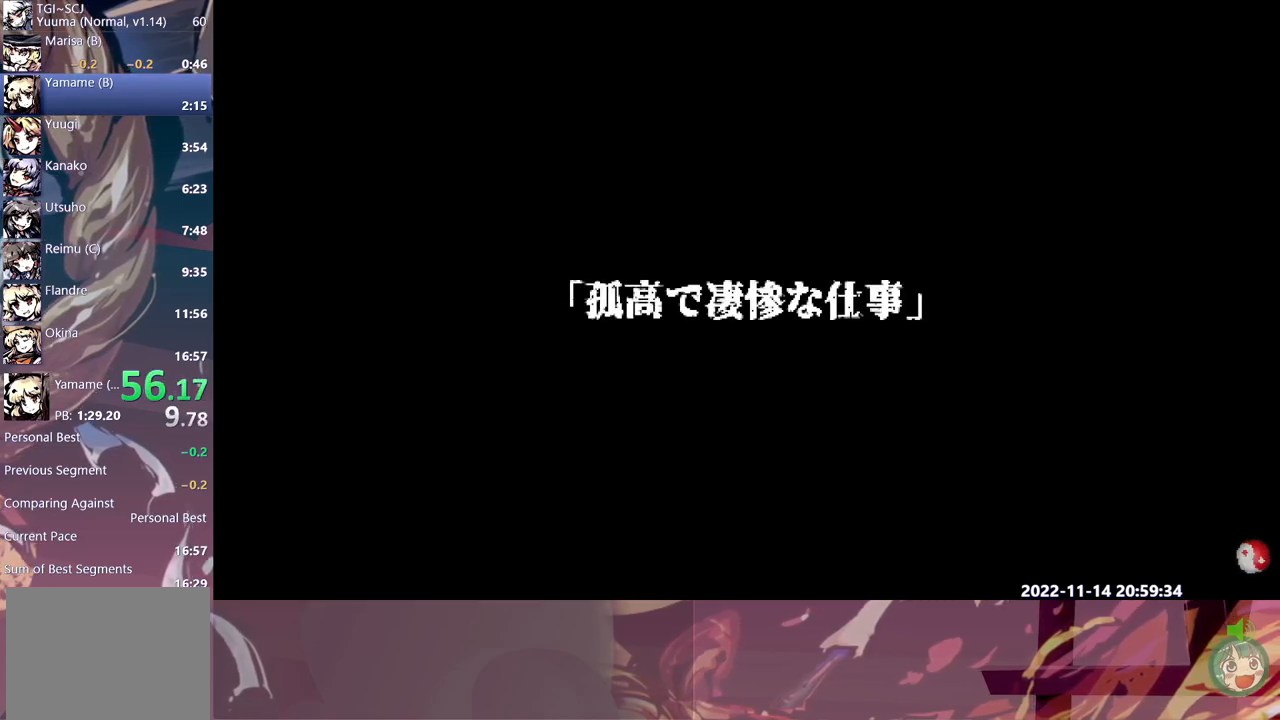
{"buttons": [], "left_stick": "center", "right_stick": "center", "events": [[17, "Y", "up"], [83, "Y", "down"], [167, "Y", "up"], [217, "Y", "down"], [333, "Y", "up"], [400, "Y", "down"], [467, "Y", "up"]]}
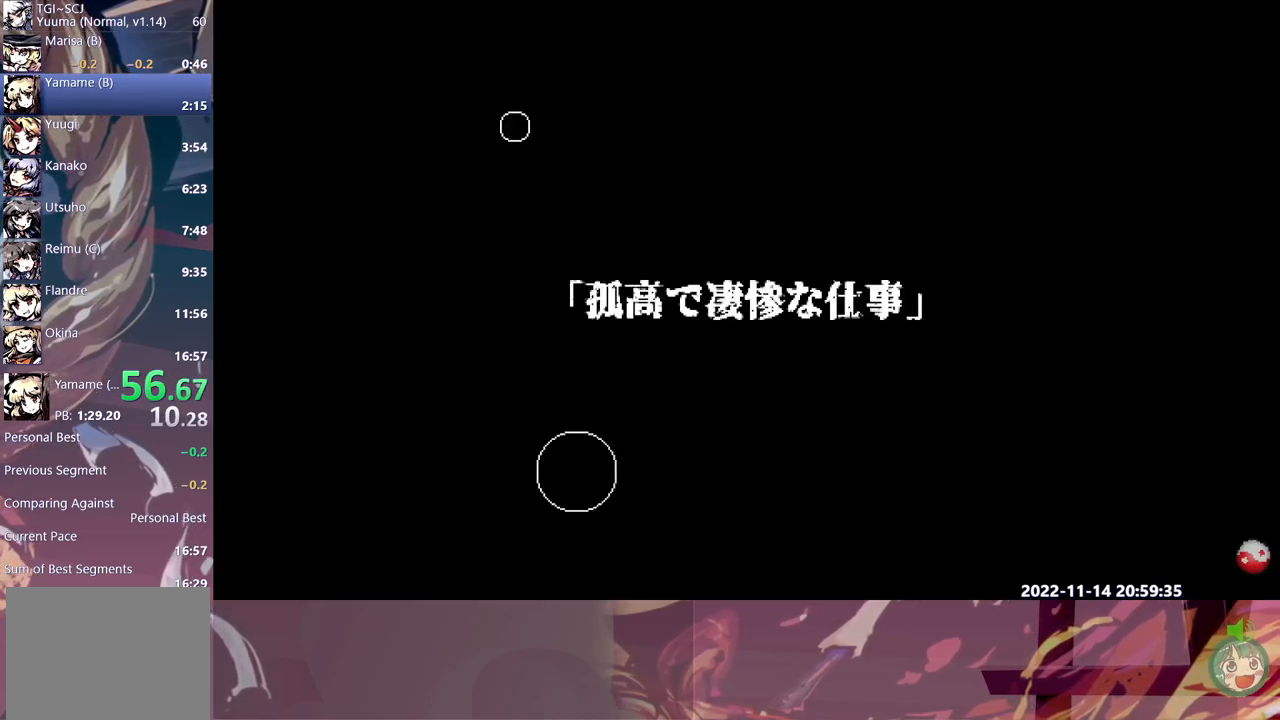
{"buttons": [], "left_stick": "center", "right_stick": "center", "events": [[17, "Y", "down"], [117, "Y", "up"], [183, "Y", "down"], [283, "Y", "up"], [333, "Y", "down"], [467, "Y", "up"]]}
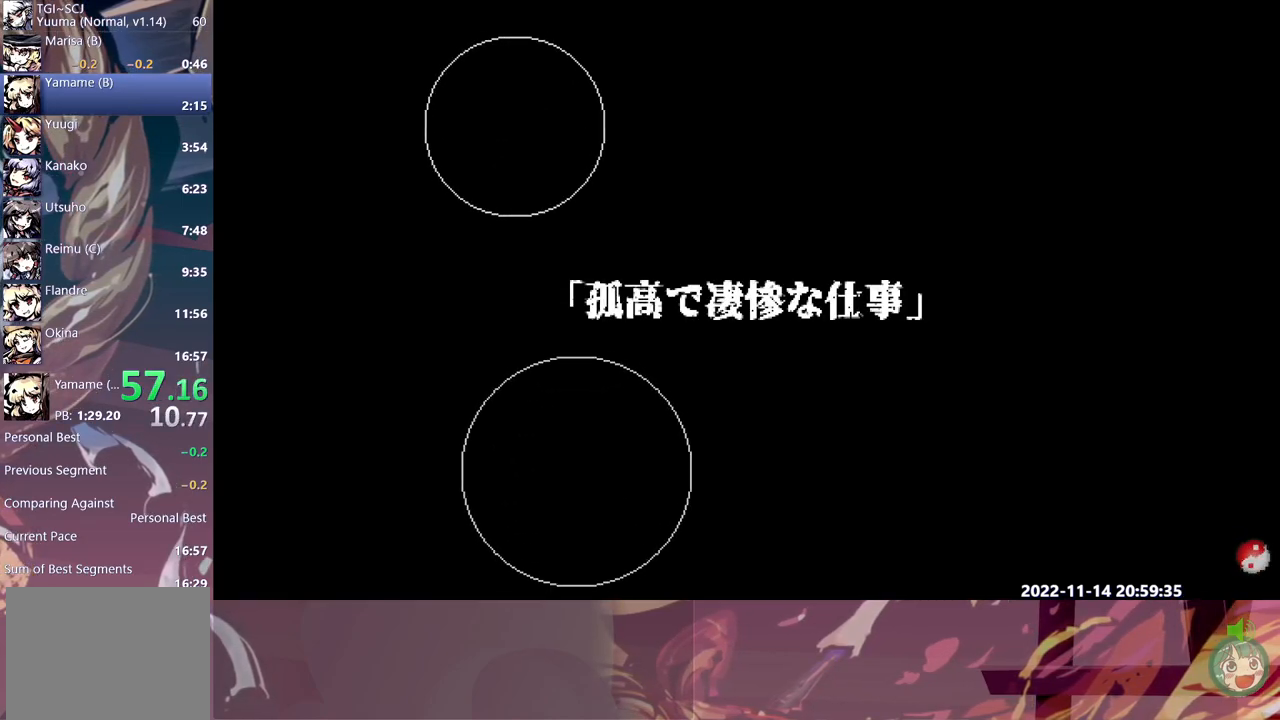
{"buttons": [], "left_stick": "center", "right_stick": "center", "events": []}
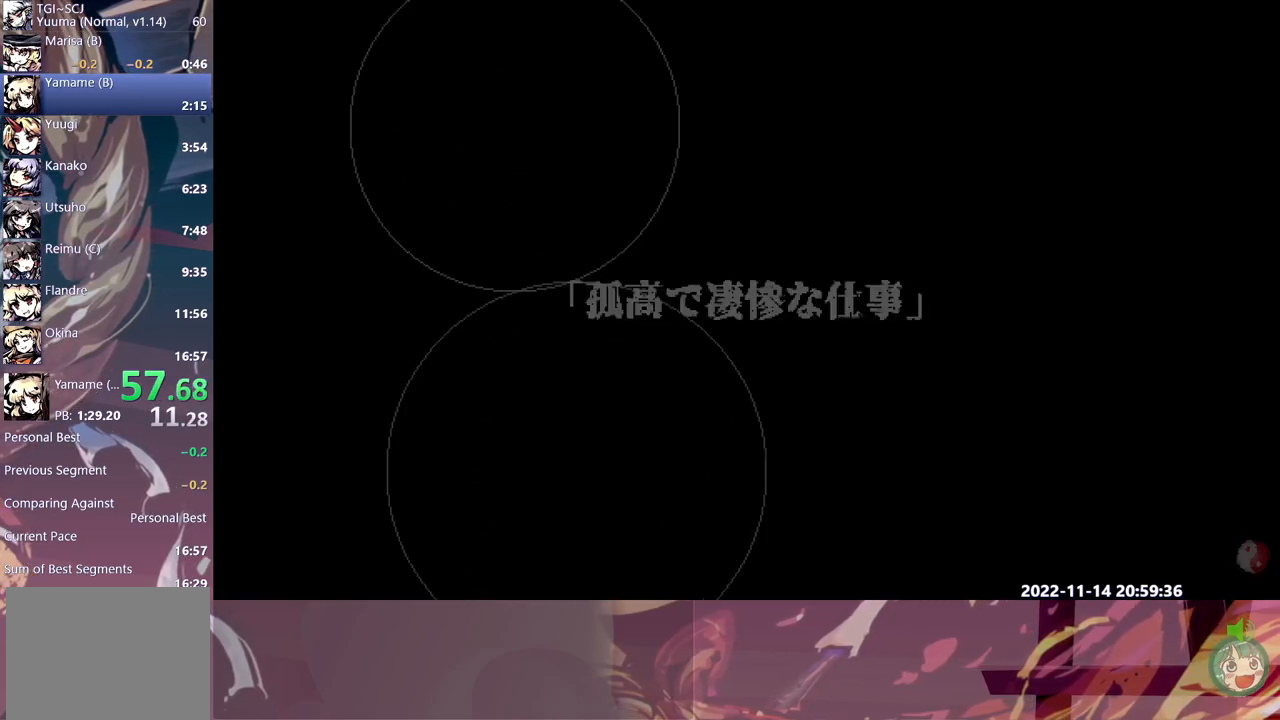
{"buttons": [], "left_stick": "center", "right_stick": "center", "events": []}